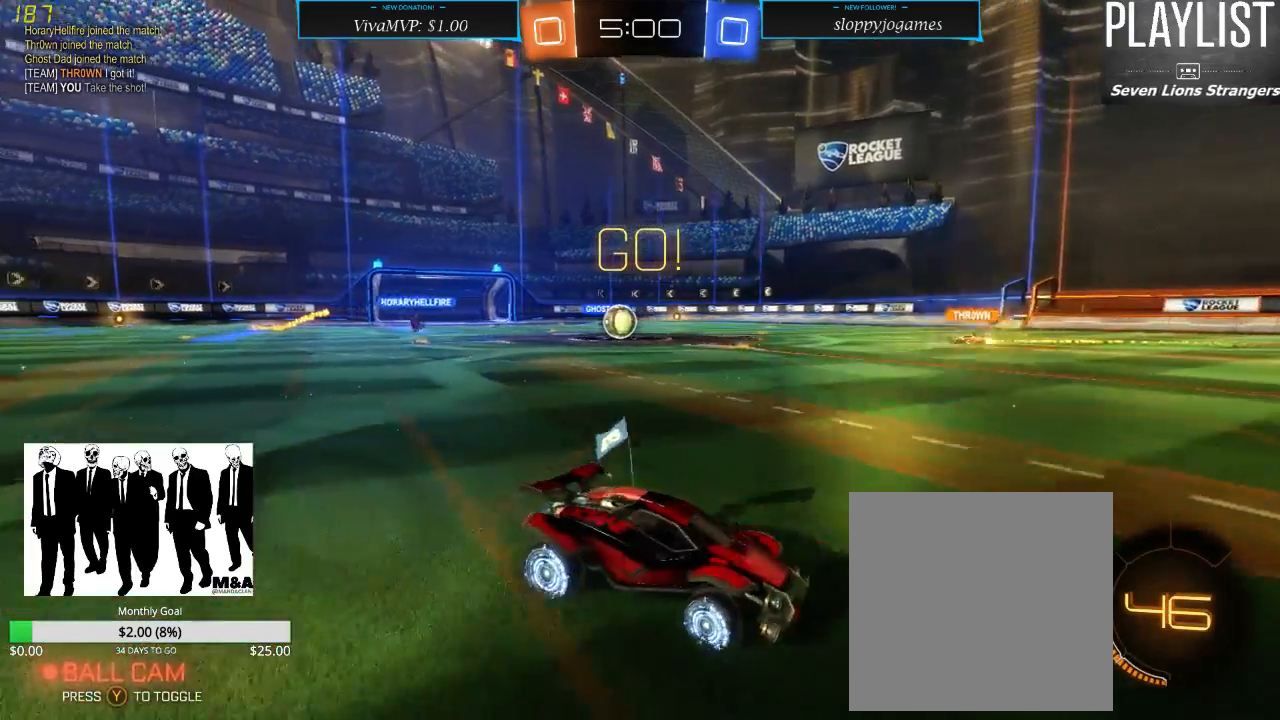
Gameplay with a controller (Xbox layout); each line is a JSON object with the inputs held at the frame after it (dt_ms = milliseconds from this image to that frame). "events" lists button and stick changes between this image and that frame as [ms after this image, input, new state], when the widget could be followed in between. Not read: L3 R3.
{"dt_ms": 500, "buttons": ["R2"], "left_stick": "center", "right_stick": "center", "events": [[167, "left_stick", "center"]]}
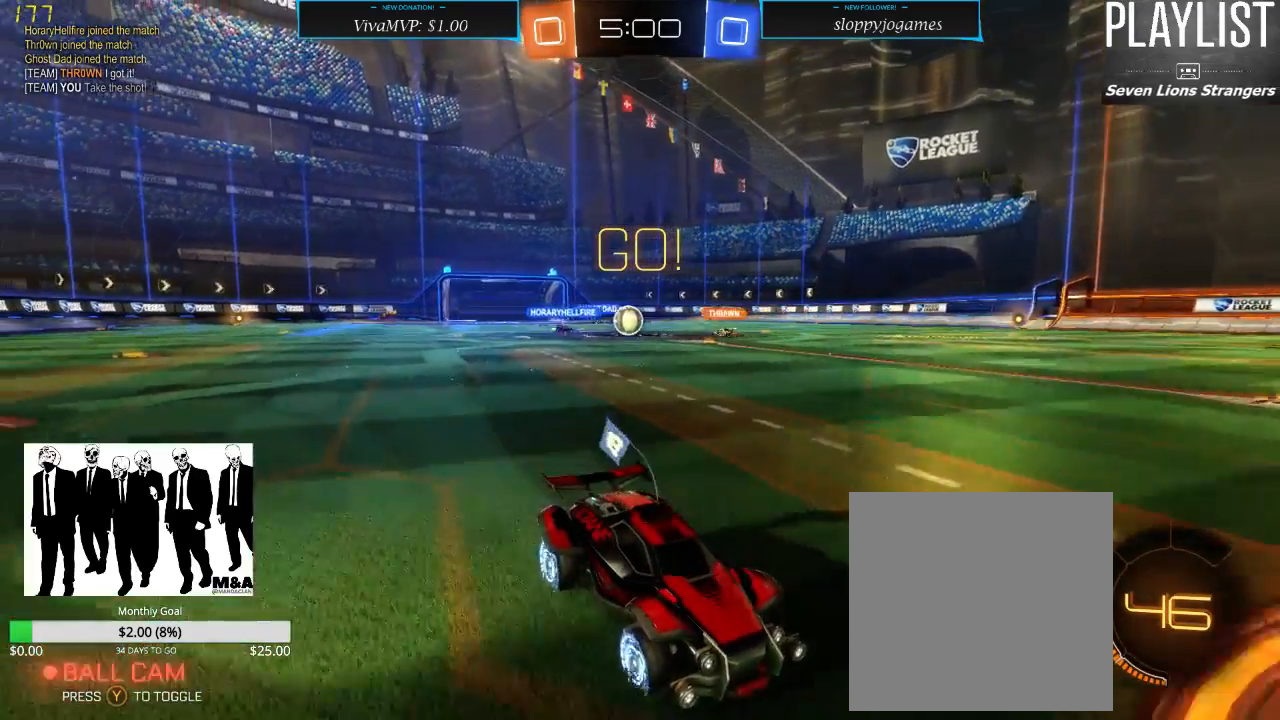
{"dt_ms": 1000, "buttons": ["X", "R2"], "left_stick": "left", "right_stick": "center", "events": [[500, "left_stick", "left"], [700, "X", "down"]]}
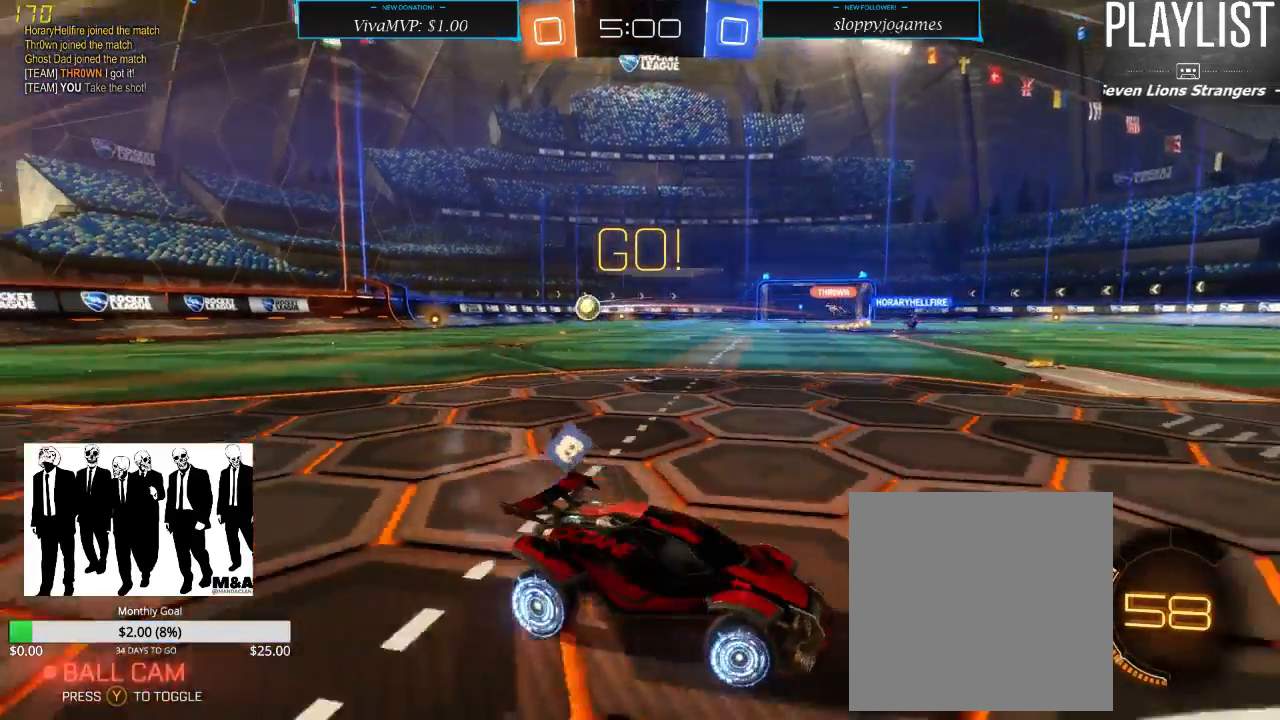
{"dt_ms": 500, "buttons": ["R2"], "left_stick": "left", "right_stick": "center", "events": [[33, "X", "up"]]}
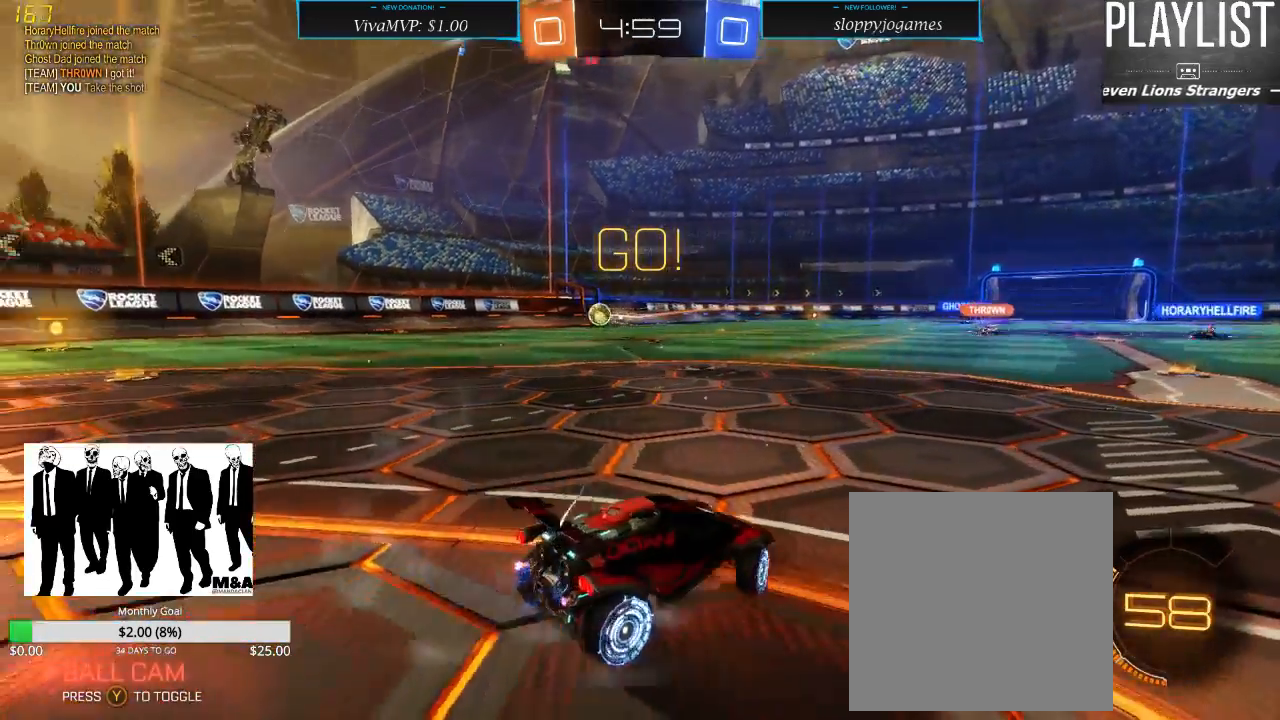
{"dt_ms": 500, "buttons": ["R2"], "left_stick": "left", "right_stick": "center", "events": []}
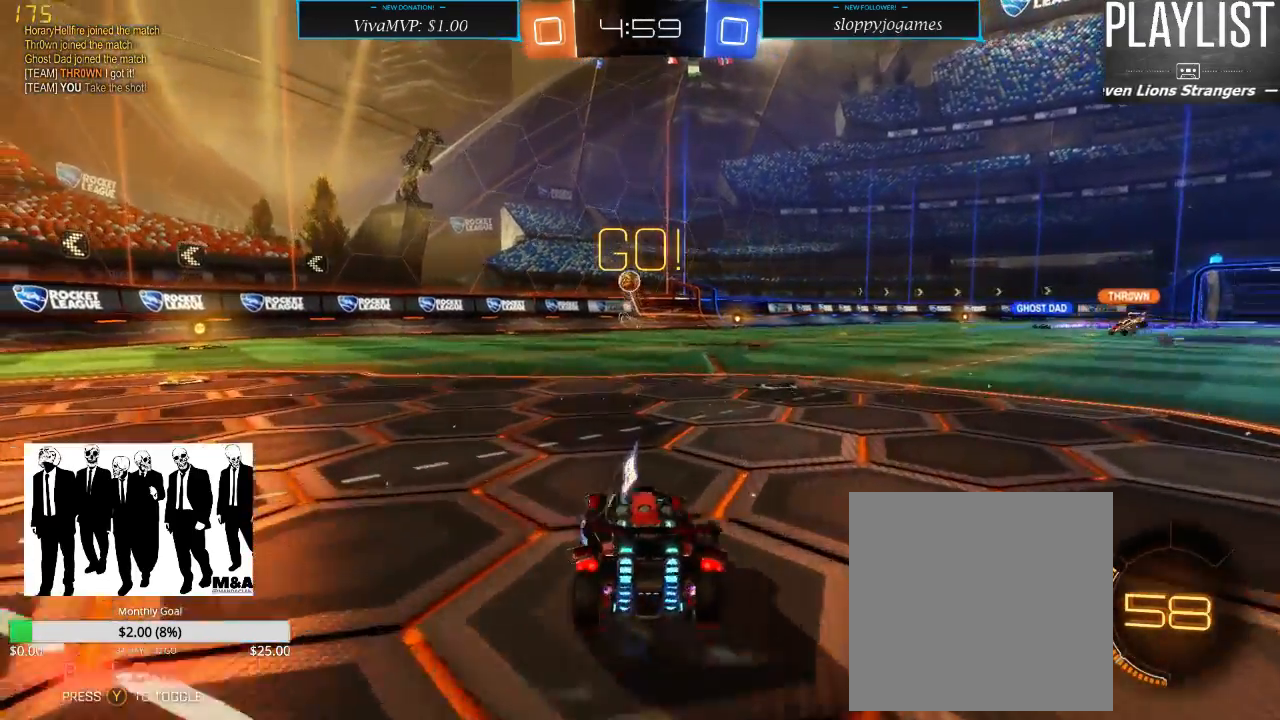
{"dt_ms": 500, "buttons": ["R2"], "left_stick": "center", "right_stick": "center", "events": [[350, "left_stick", "center"]]}
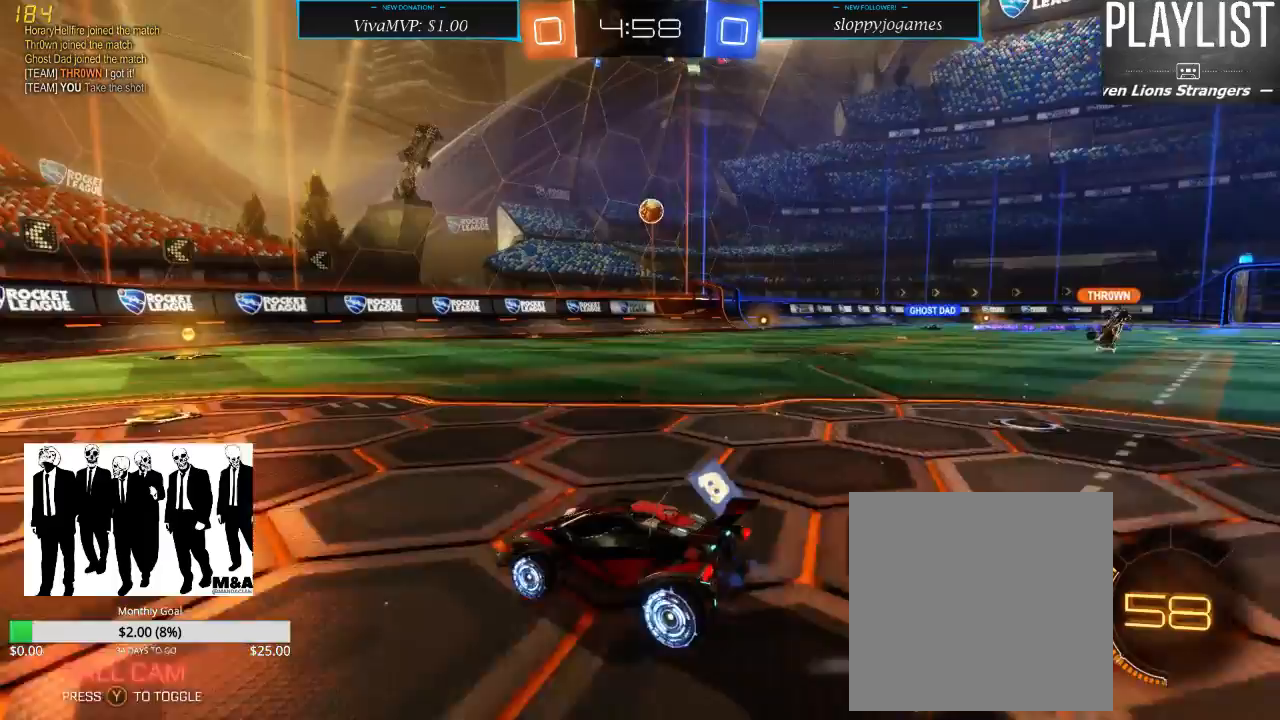
{"dt_ms": 500, "buttons": ["R1", "R2"], "left_stick": "center", "right_stick": "center", "events": [[117, "R1", "down"], [167, "left_stick", "up-right"], [267, "left_stick", "center"]]}
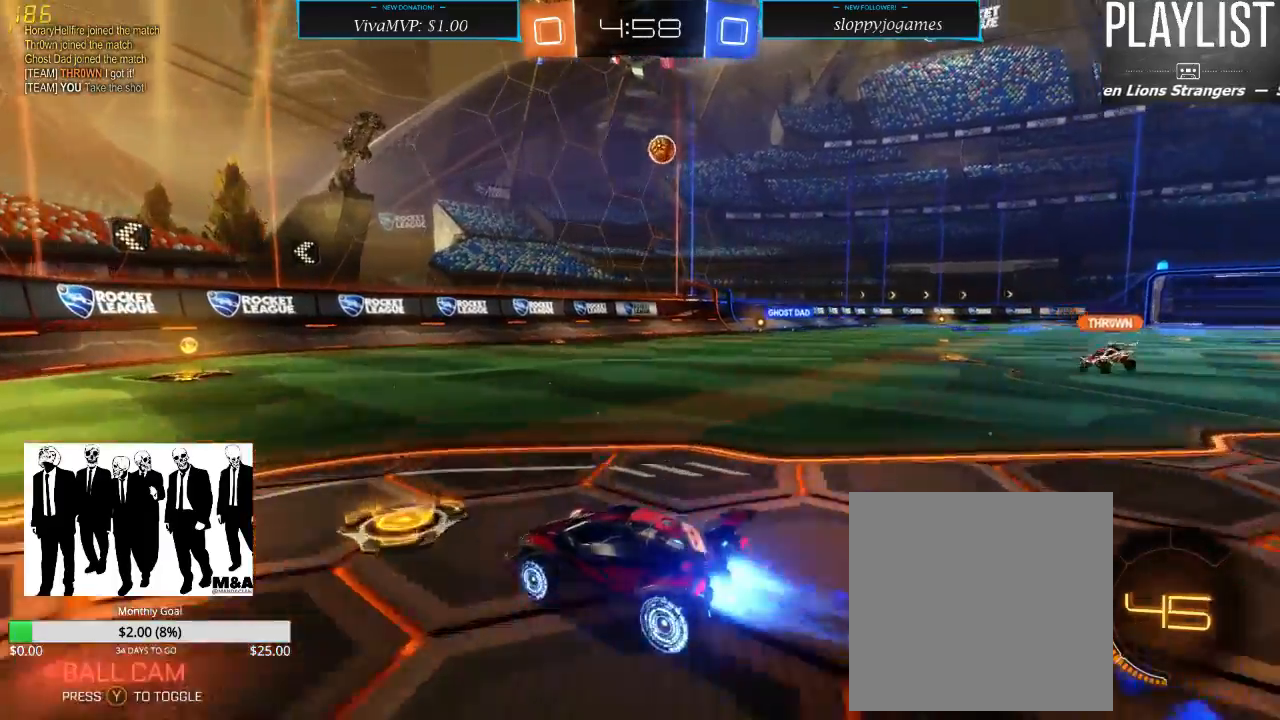
{"dt_ms": 500, "buttons": ["R2"], "left_stick": "right", "right_stick": "center", "events": [[217, "R1", "up"], [467, "left_stick", "right"]]}
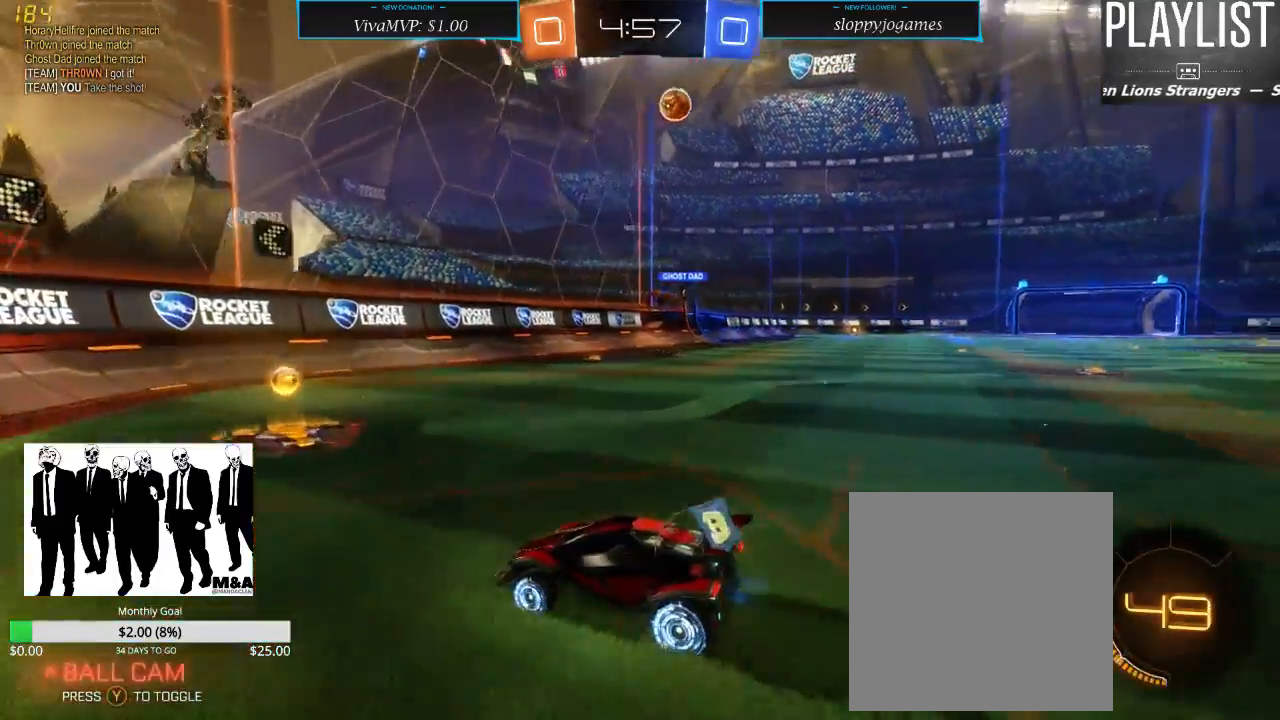
{"dt_ms": 500, "buttons": ["L2", "R2"], "left_stick": "right", "right_stick": "center", "events": [[33, "X", "down"], [133, "X", "up"], [417, "L2", "down"]]}
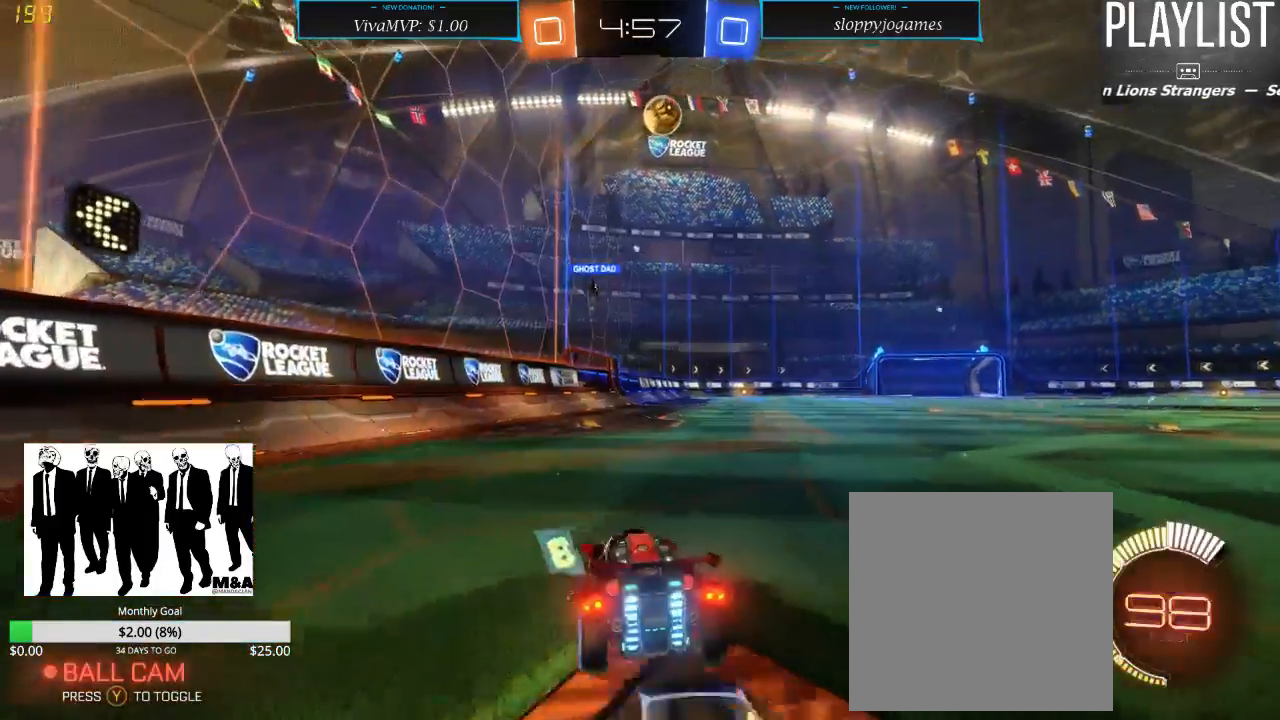
{"dt_ms": 500, "buttons": ["R2"], "left_stick": "right", "right_stick": "center", "events": [[167, "L2", "up"], [333, "R2", "up"], [450, "R2", "down"]]}
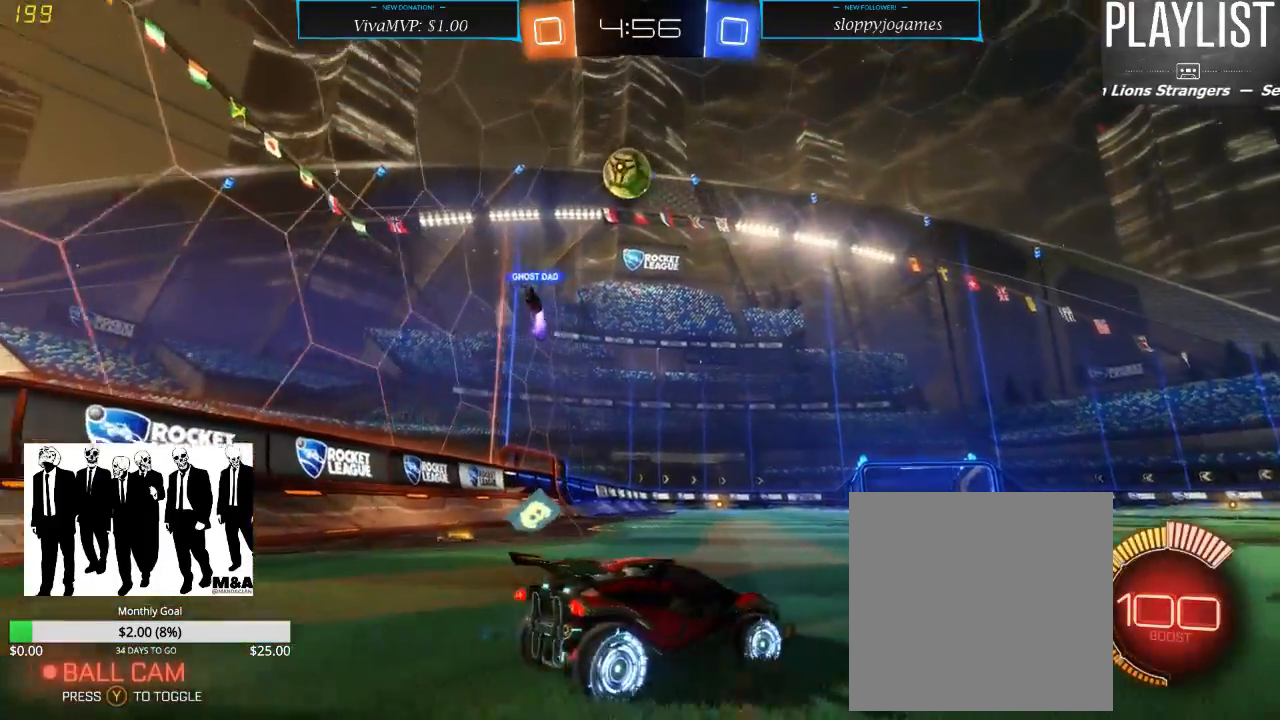
{"dt_ms": 500, "buttons": ["R2"], "left_stick": "center", "right_stick": "center", "events": [[450, "left_stick", "center"]]}
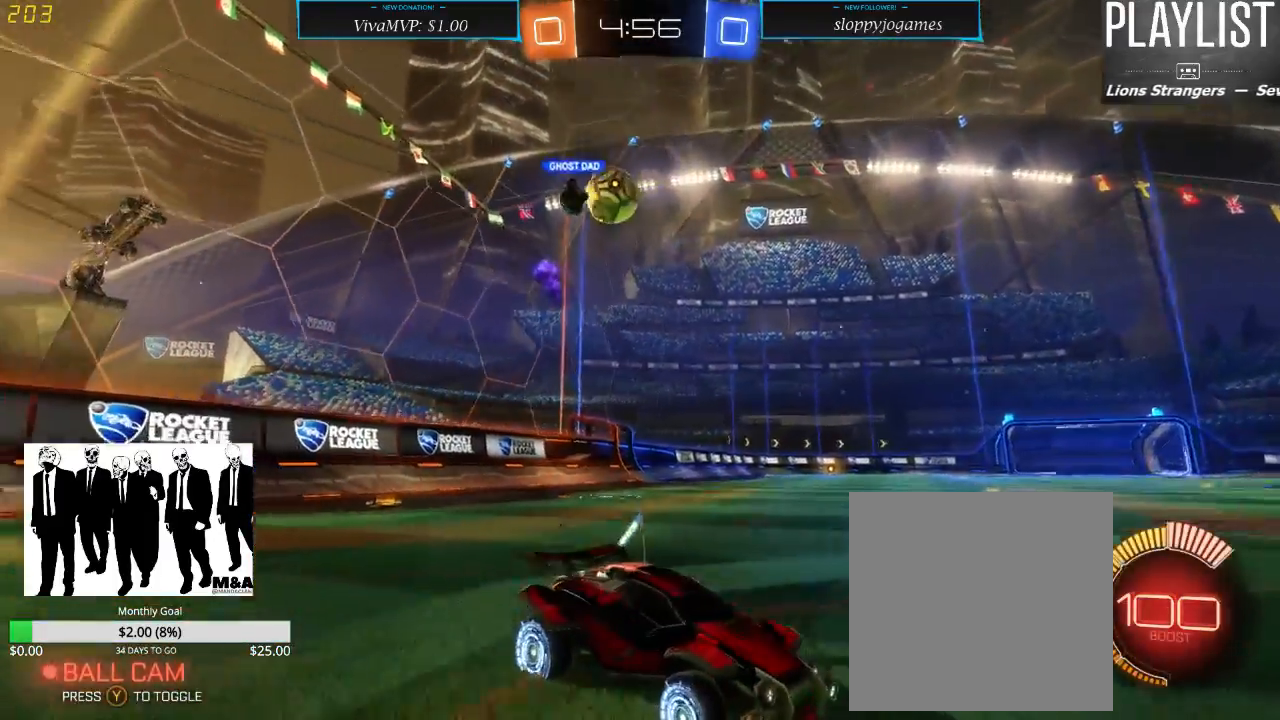
{"dt_ms": 500, "buttons": ["X", "R2"], "left_stick": "left", "right_stick": "center", "events": [[283, "left_stick", "left"], [467, "X", "down"]]}
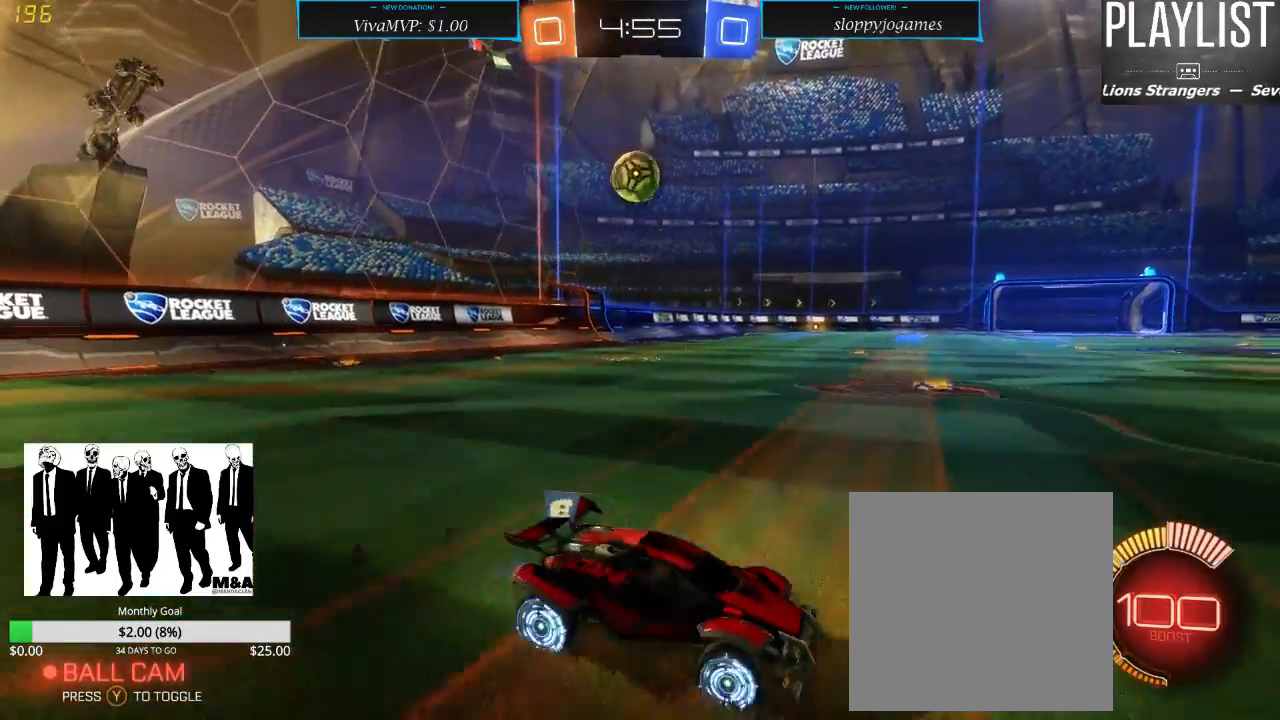
{"dt_ms": 500, "buttons": ["R2"], "left_stick": "left", "right_stick": "center", "events": [[67, "X", "up"], [150, "L2", "down"], [167, "R2", "up"], [233, "left_stick", "center"], [333, "L2", "up"], [367, "R2", "down"], [483, "left_stick", "left"]]}
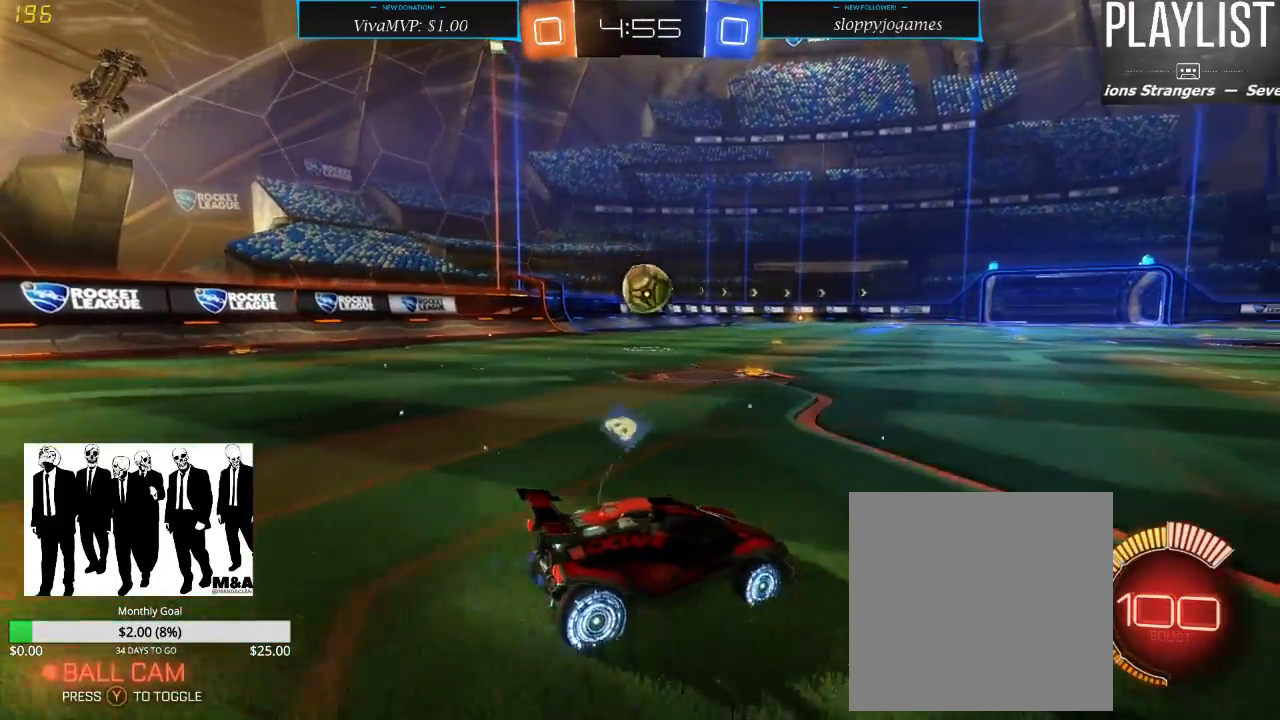
{"dt_ms": 500, "buttons": ["R1", "R2"], "left_stick": "down", "right_stick": "center", "events": [[383, "left_stick", "center"], [450, "left_stick", "down"], [500, "R1", "down"]]}
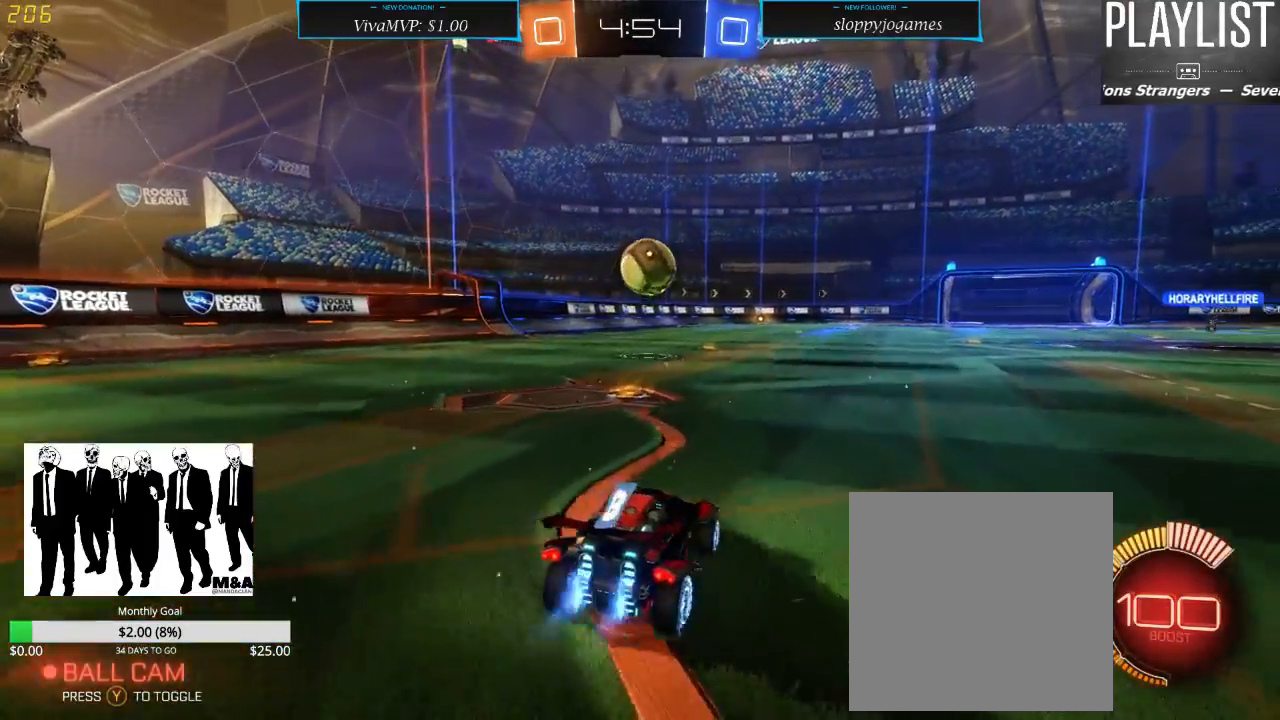
{"dt_ms": 500, "buttons": ["R1", "R2"], "left_stick": "center", "right_stick": "center", "events": [[33, "A", "down"], [333, "left_stick", "center"], [367, "A", "up"], [417, "left_stick", "up-right"], [467, "left_stick", "center"]]}
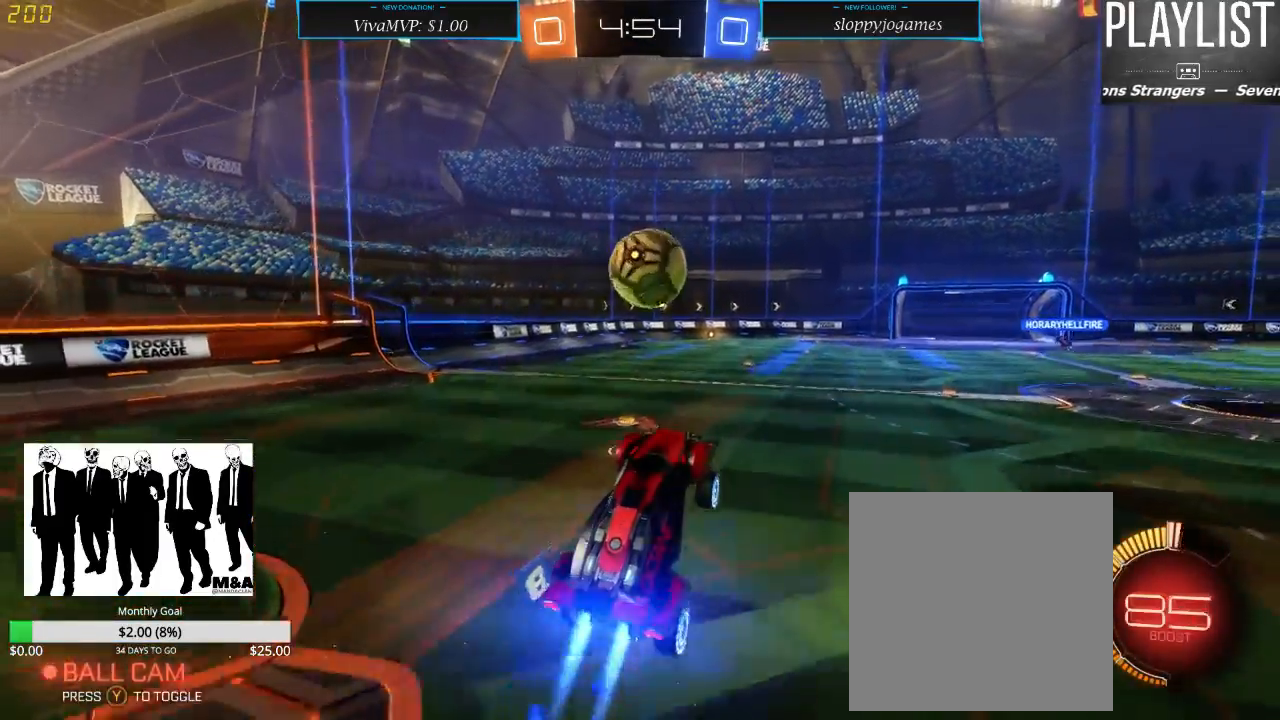
{"dt_ms": 500, "buttons": ["A", "R1", "R2"], "left_stick": "up-left", "right_stick": "center", "events": [[167, "left_stick", "up-left"], [450, "A", "down"]]}
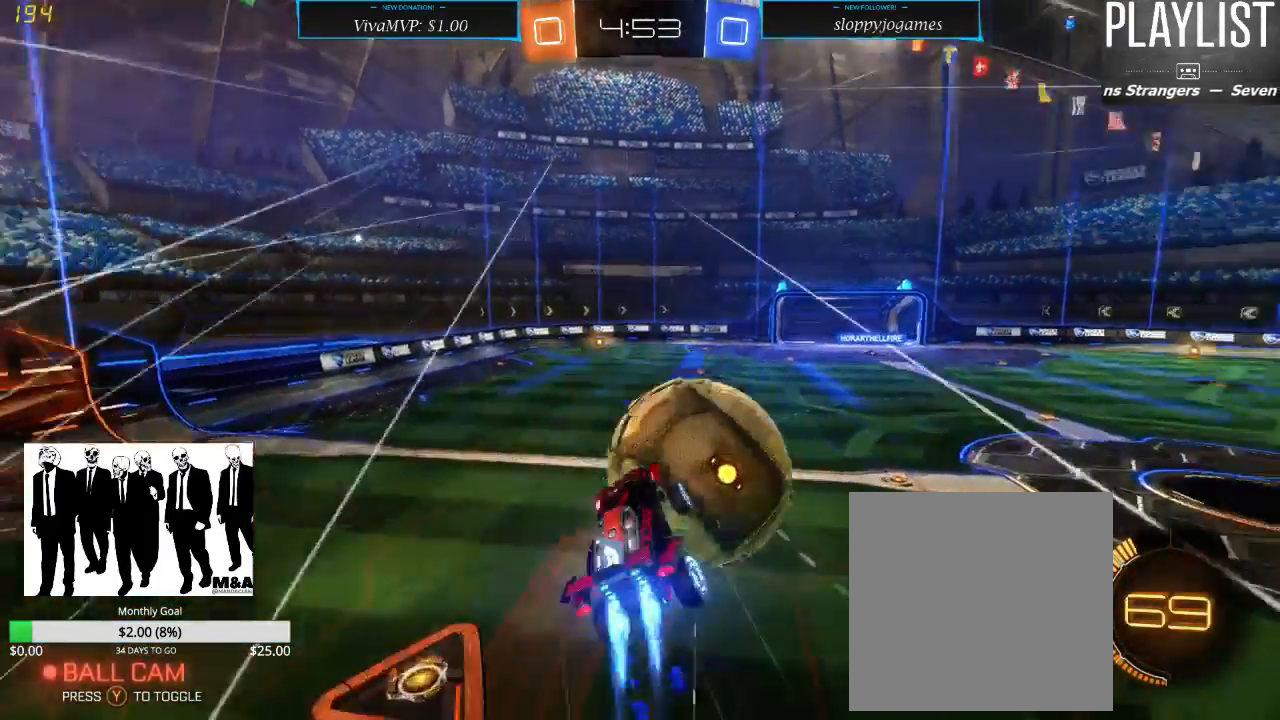
{"dt_ms": 500, "buttons": [], "left_stick": "up-left", "right_stick": "center", "events": [[117, "A", "up"], [200, "R1", "up"], [300, "R2", "up"]]}
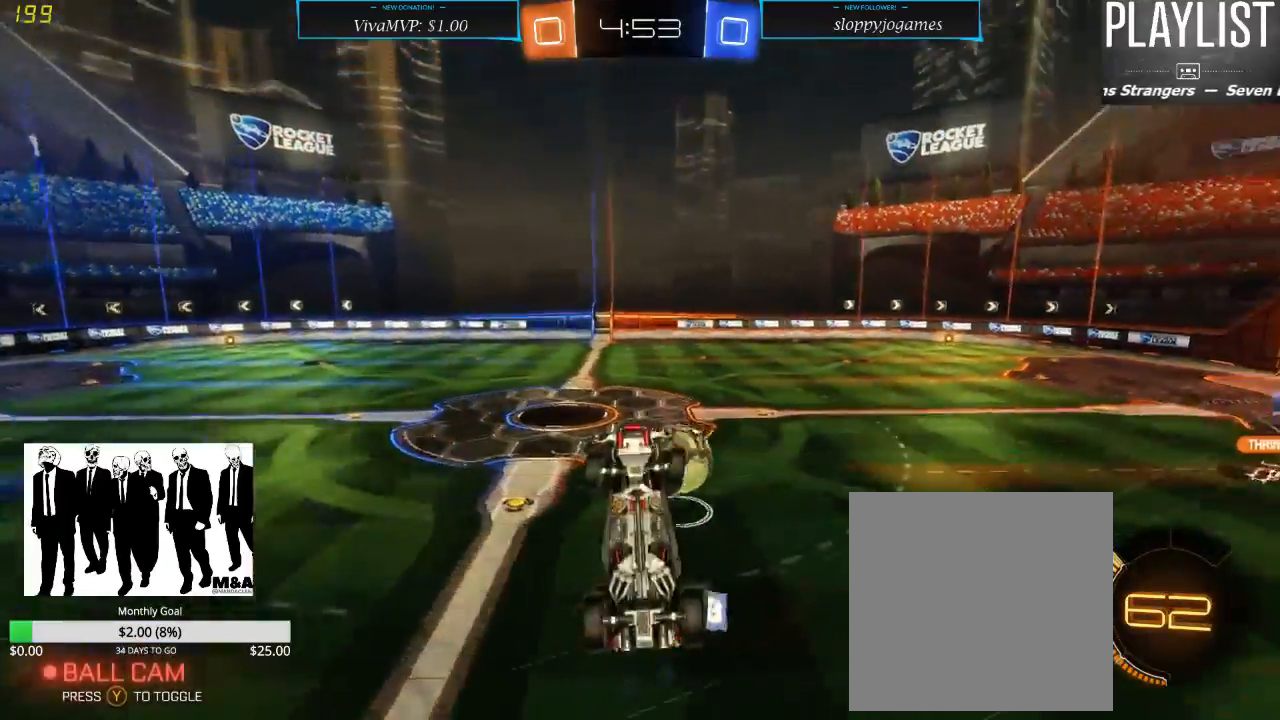
{"dt_ms": 500, "buttons": ["R2"], "left_stick": "center", "right_stick": "center", "events": [[17, "R2", "down"], [417, "left_stick", "center"]]}
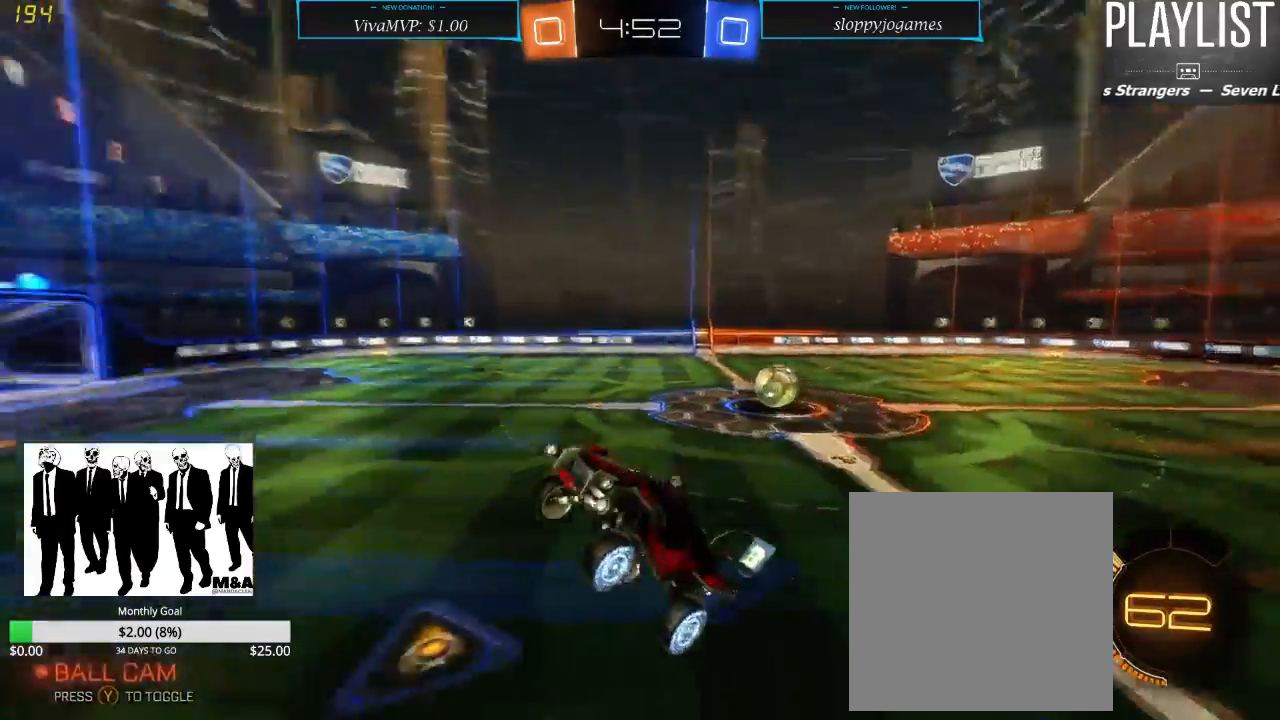
{"dt_ms": 500, "buttons": ["R2"], "left_stick": "right", "right_stick": "center", "events": [[33, "Y", "down"], [83, "Y", "up"], [450, "left_stick", "right"]]}
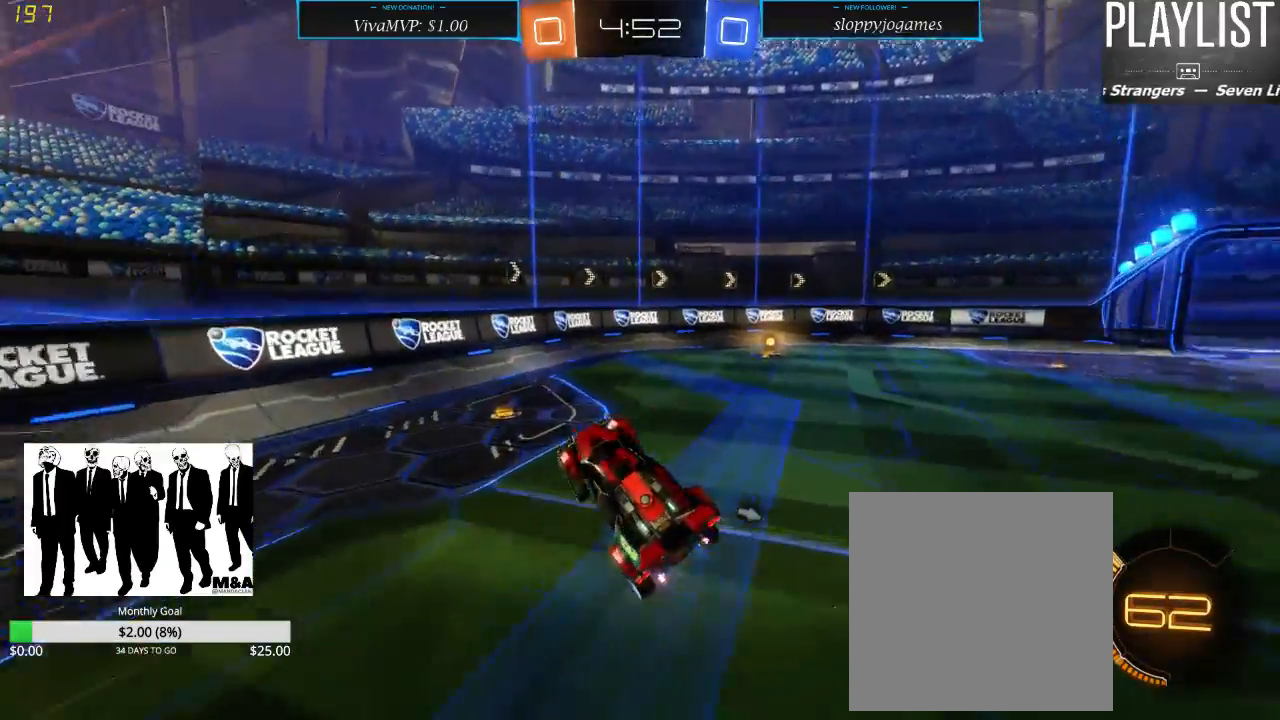
{"dt_ms": 500, "buttons": ["R2"], "left_stick": "right", "right_stick": "center", "events": []}
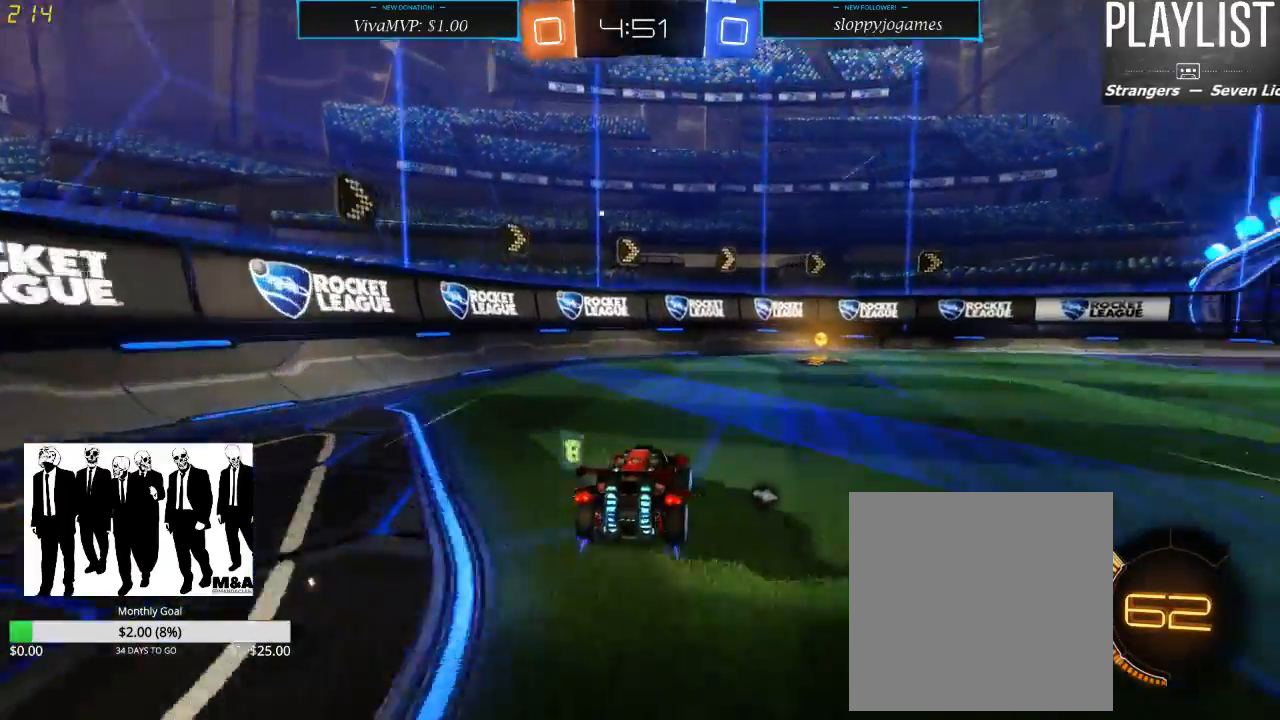
{"dt_ms": 500, "buttons": ["R2"], "left_stick": "right", "right_stick": "center", "events": [[167, "left_stick", "center"], [333, "Y", "down"], [467, "Y", "up"], [467, "left_stick", "right"]]}
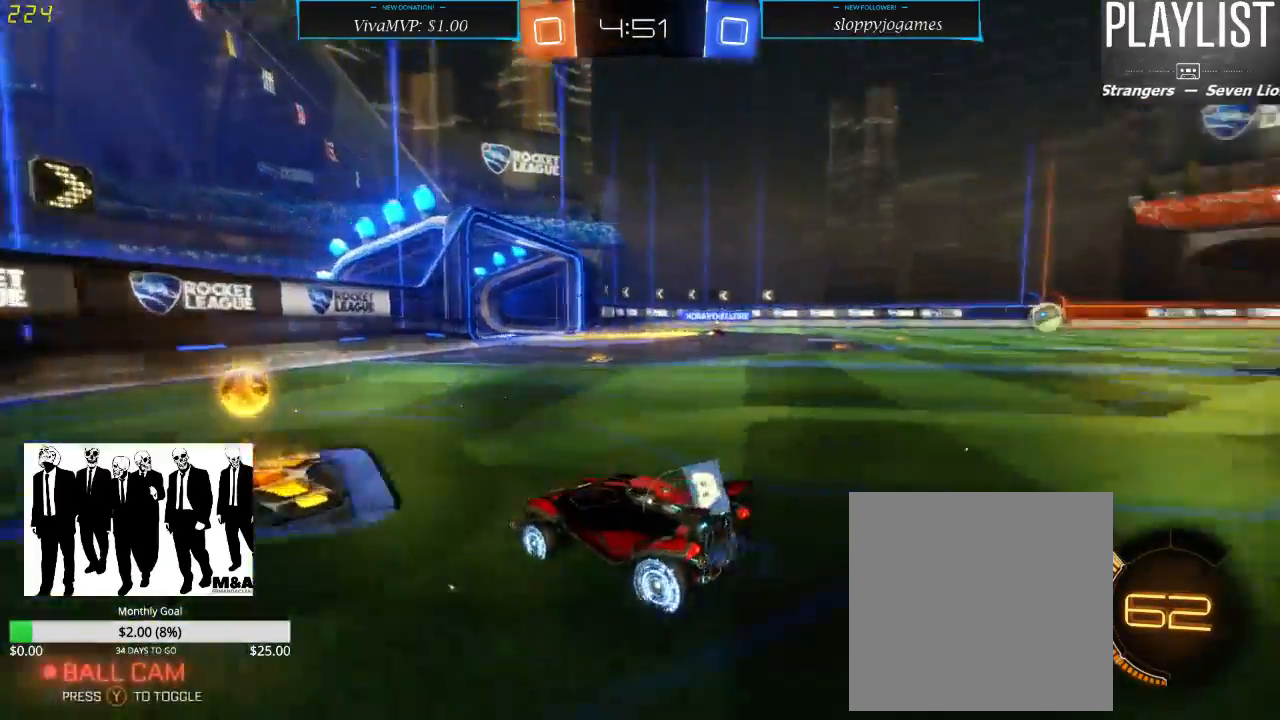
{"dt_ms": 500, "buttons": ["R2"], "left_stick": "right", "right_stick": "center", "events": [[50, "X", "down"], [200, "X", "up"]]}
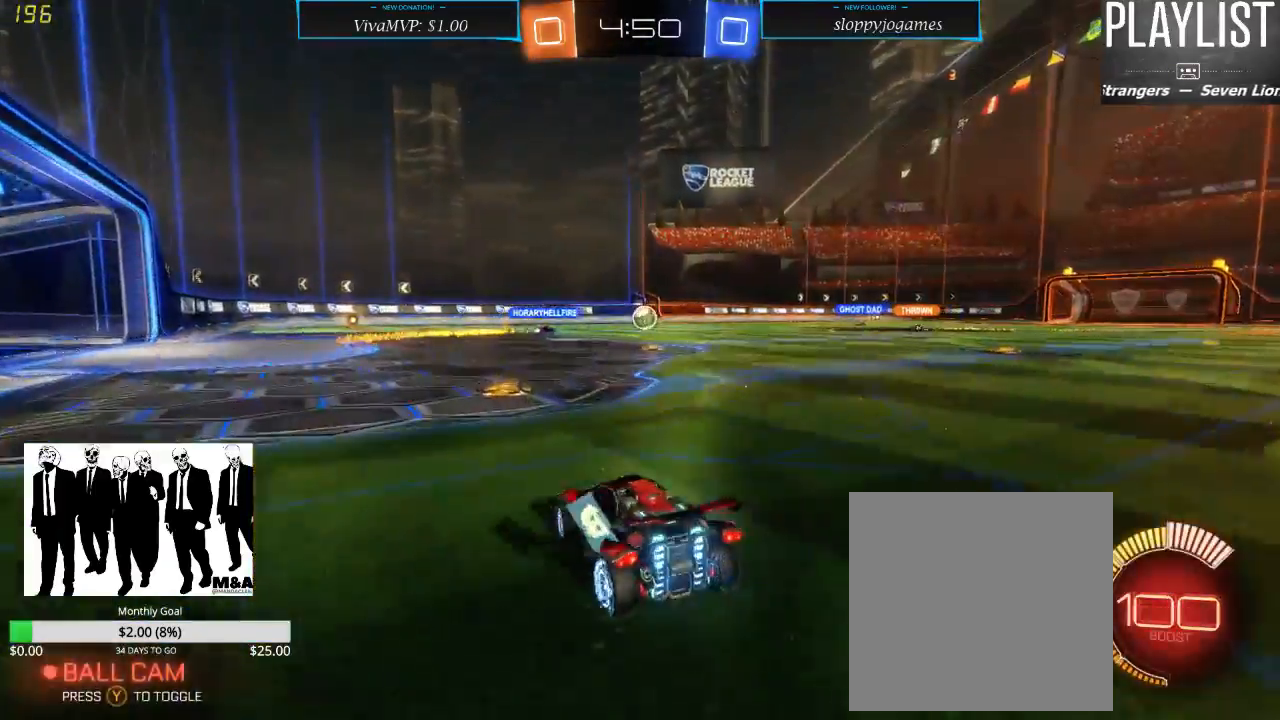
{"dt_ms": 500, "buttons": ["A", "R1", "R2"], "left_stick": "up", "right_stick": "center", "events": [[133, "R1", "down"], [333, "left_stick", "up-right"], [467, "left_stick", "up"], [500, "A", "down"]]}
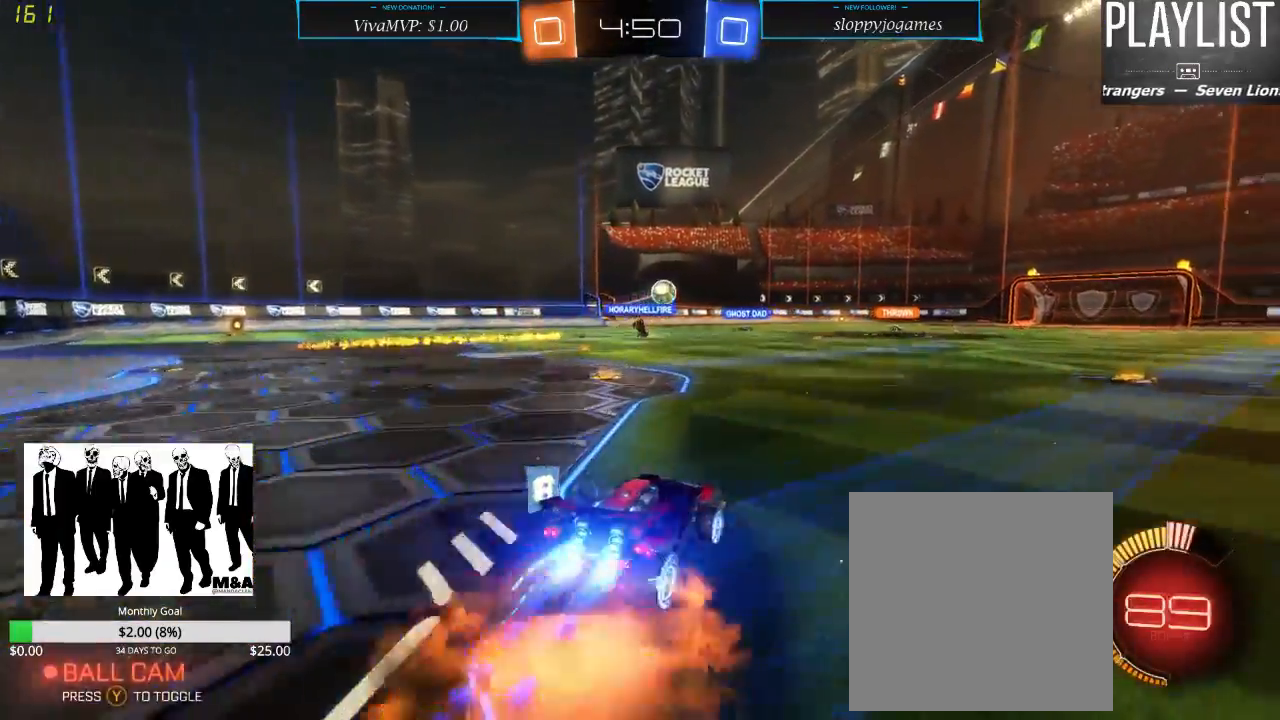
{"dt_ms": 500, "buttons": ["R2"], "left_stick": "center", "right_stick": "center", "events": [[50, "A", "up"], [117, "A", "down"], [217, "A", "up"], [250, "R1", "up"], [350, "left_stick", "center"]]}
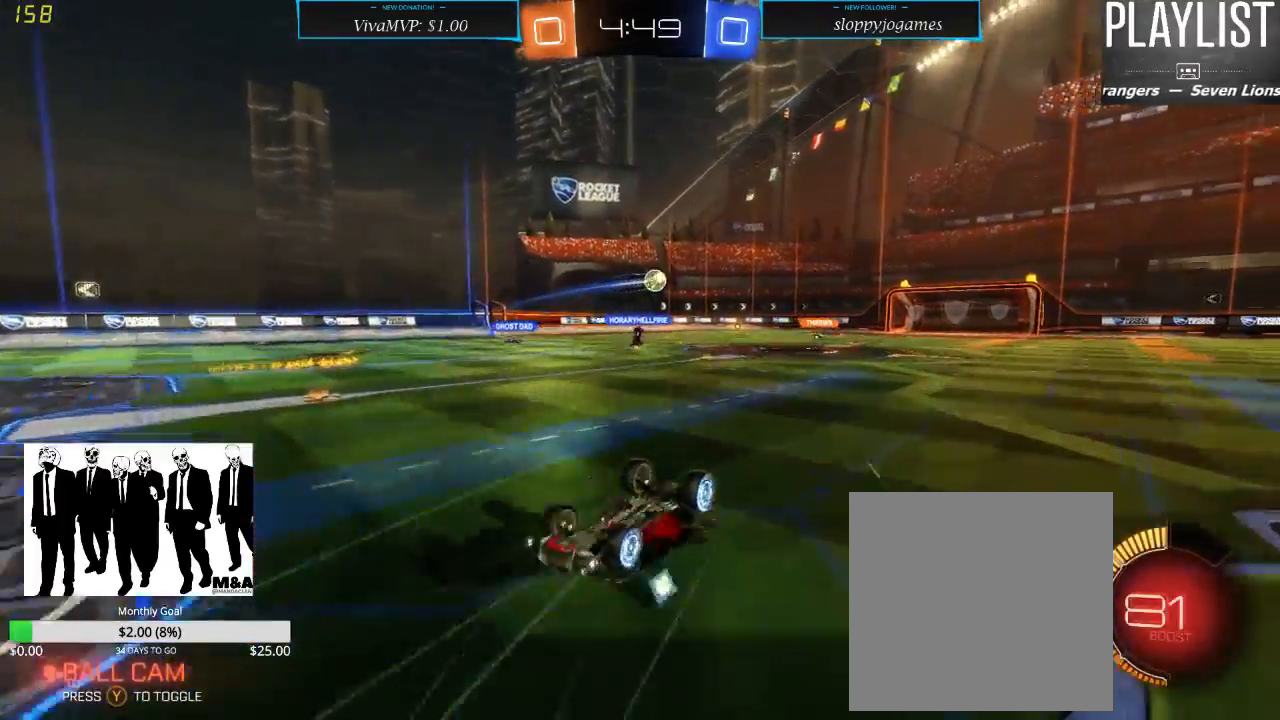
{"dt_ms": 500, "buttons": ["R2"], "left_stick": "center", "right_stick": "center", "events": []}
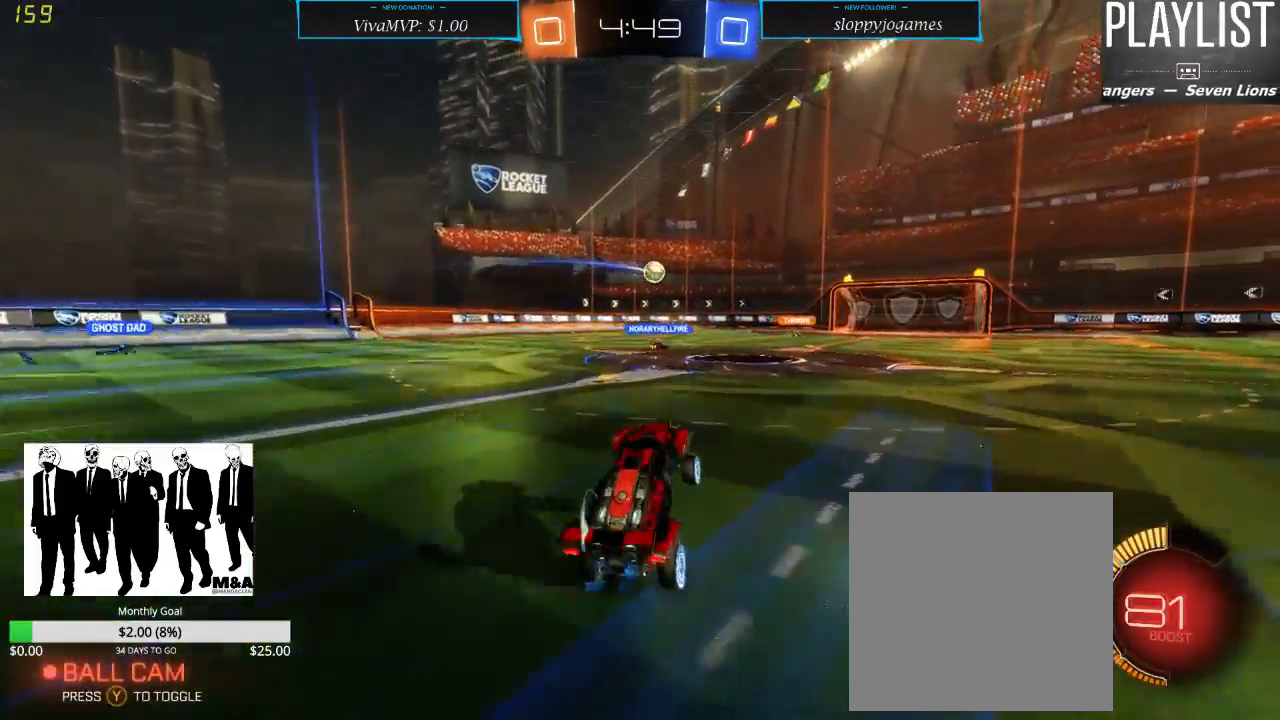
{"dt_ms": 500, "buttons": ["R2"], "left_stick": "up", "right_stick": "center", "events": [[200, "left_stick", "right"], [417, "left_stick", "up"], [450, "A", "down"], [500, "A", "up"]]}
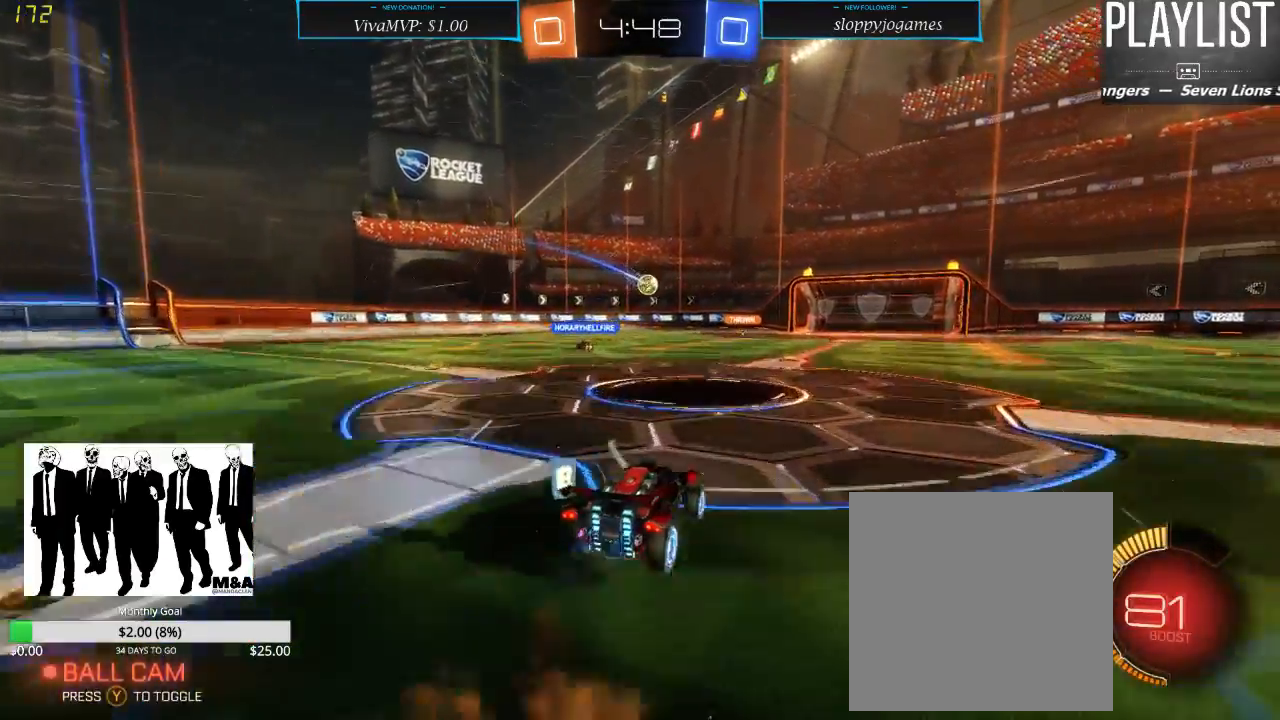
{"dt_ms": 500, "buttons": ["R2"], "left_stick": "center", "right_stick": "center", "events": [[83, "A", "down"], [167, "A", "up"], [333, "left_stick", "center"]]}
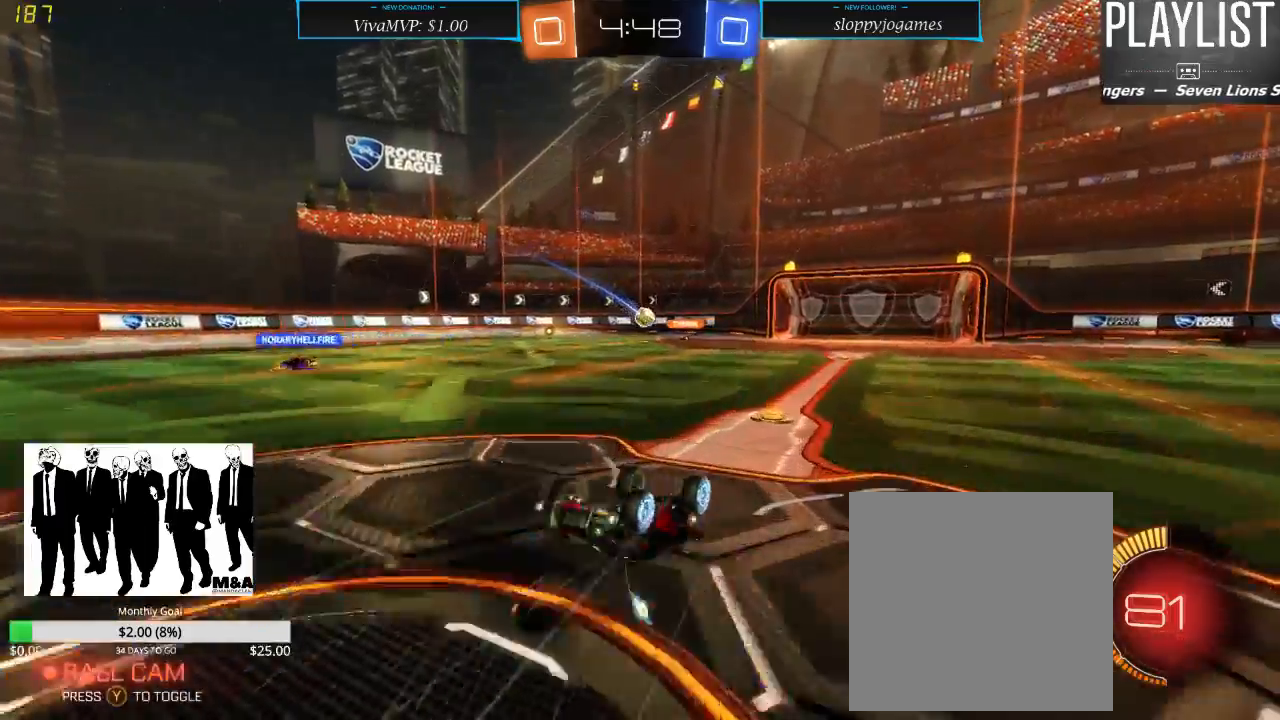
{"dt_ms": 500, "buttons": ["R2"], "left_stick": "center", "right_stick": "center", "events": []}
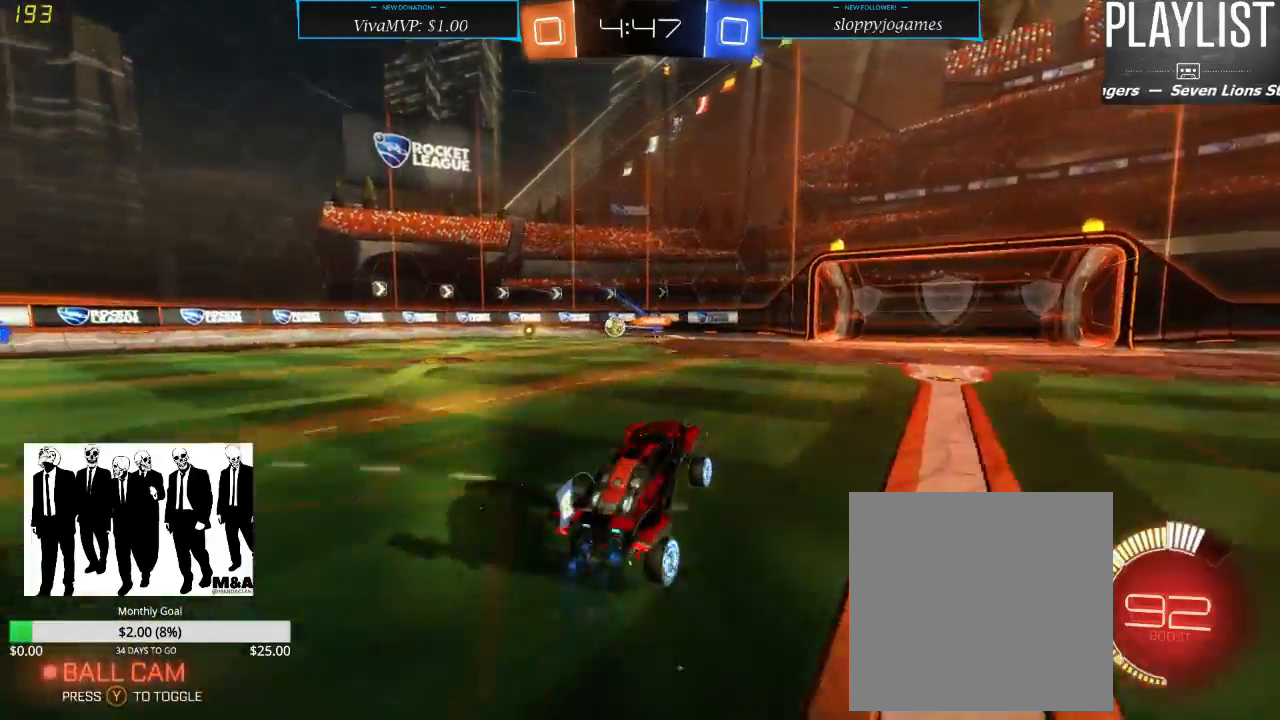
{"dt_ms": 500, "buttons": ["R2"], "left_stick": "right", "right_stick": "center", "events": [[83, "left_stick", "right"]]}
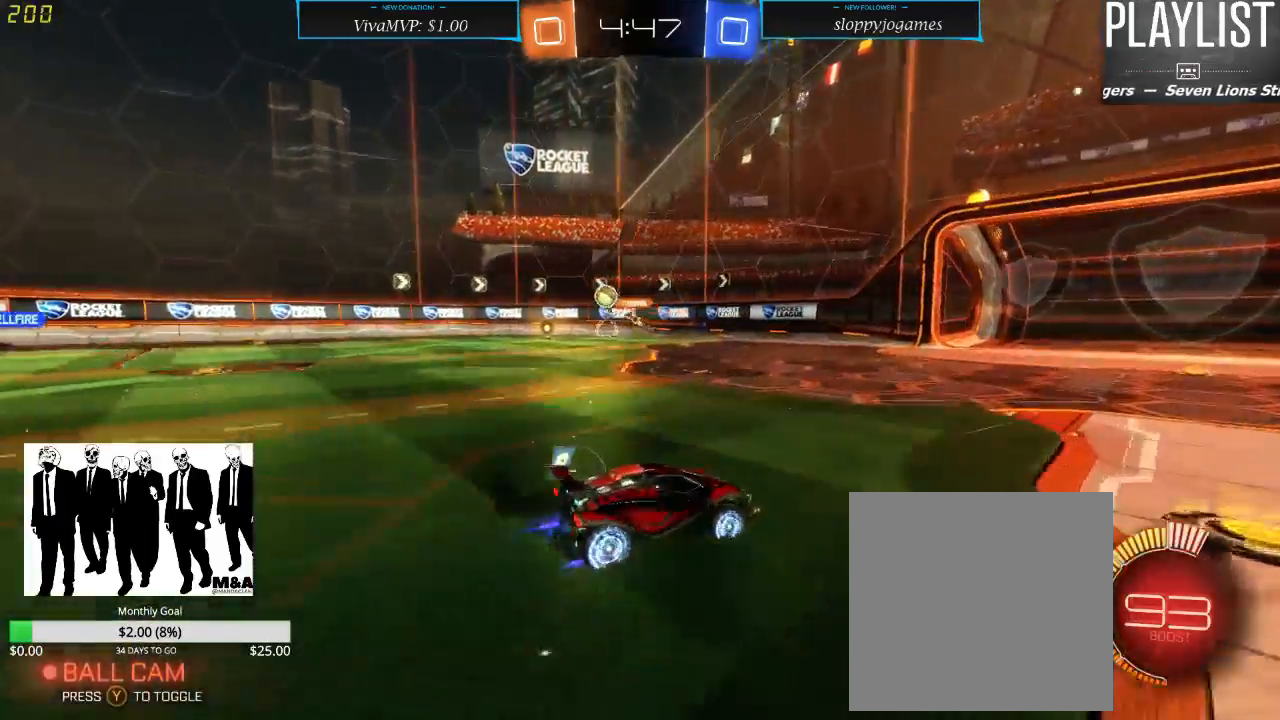
{"dt_ms": 500, "buttons": ["R2"], "left_stick": "left", "right_stick": "center", "events": [[217, "left_stick", "center"], [367, "left_stick", "left"]]}
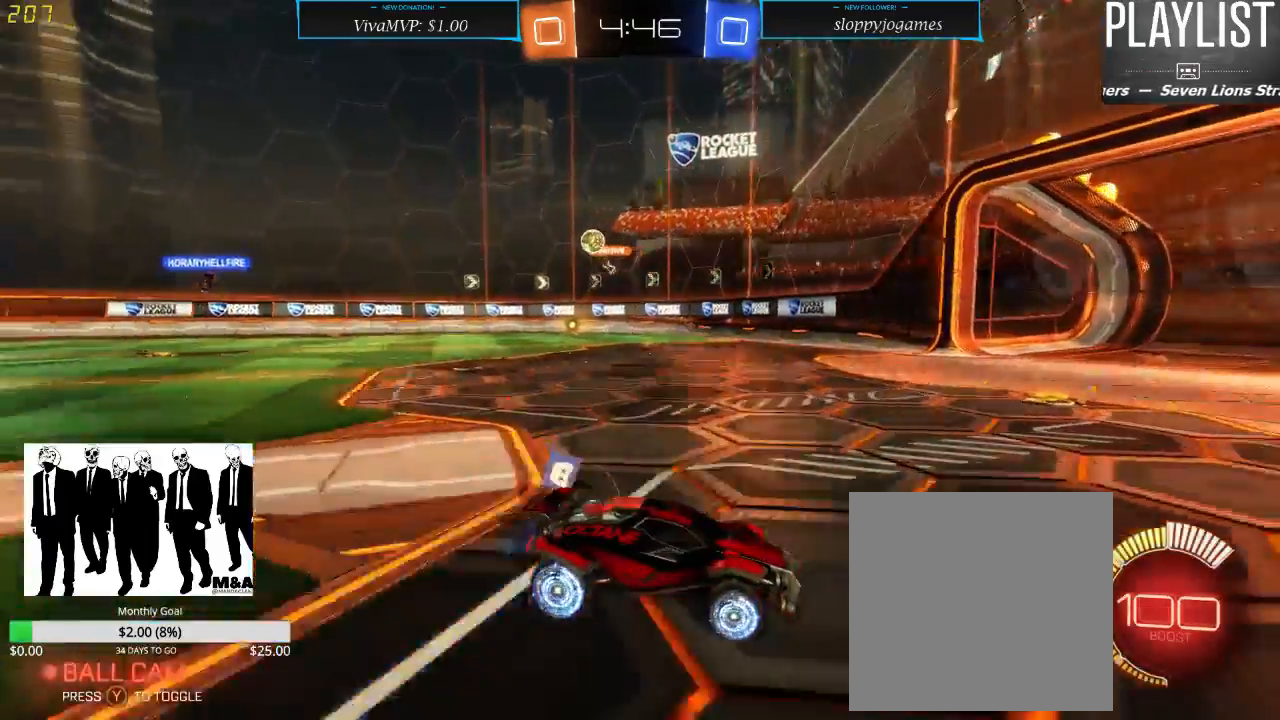
{"dt_ms": 500, "buttons": ["X", "R2"], "left_stick": "down-left", "right_stick": "center", "events": [[133, "left_stick", "center"], [333, "left_stick", "left"], [383, "left_stick", "down-left"], [450, "X", "down"]]}